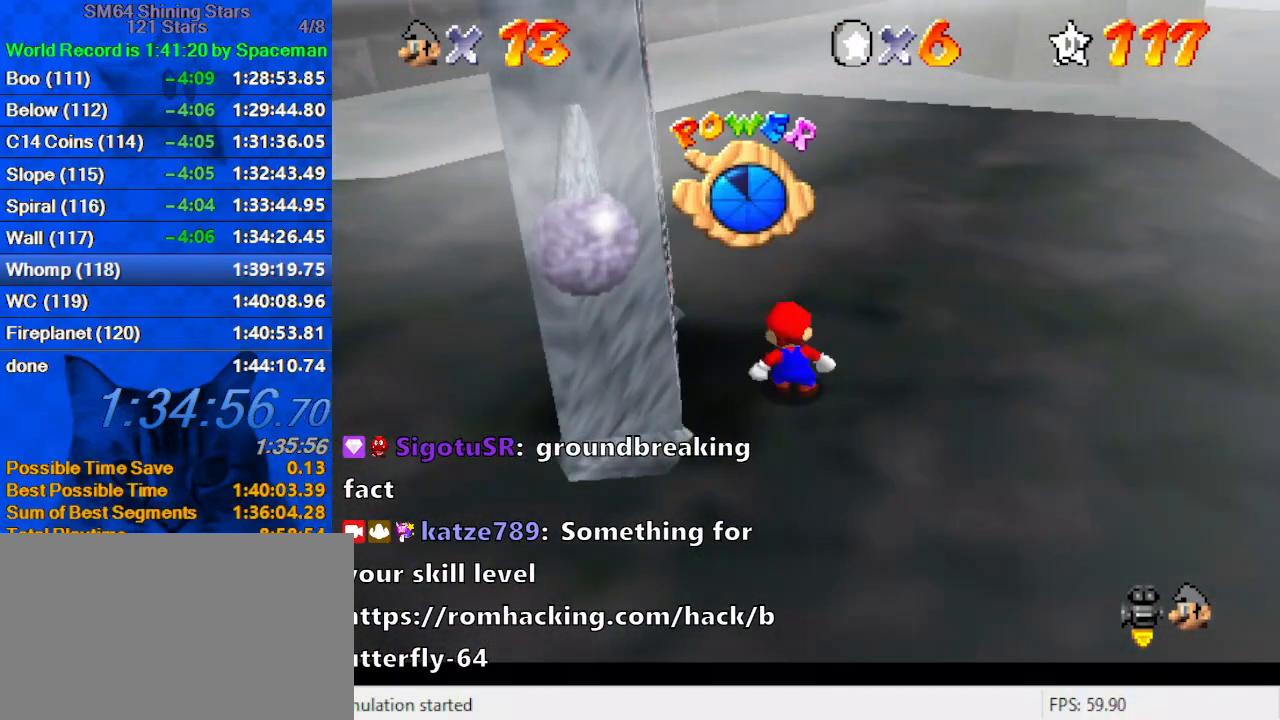
Gameplay with keyboard; each line is a JSON object with the keys held at the frame after it. "events" lists presses ("down") and releases ("up") of "a", "c", "ctrl", "d", "down", "left", "return", "right", "s", "shift", "up", "w", "x" and "y" between this image and that frame as [ms after this image, input, new state], when the widget could be followed in between. No other keys are recorded. Mouse input is not recorded.
{"keys": [], "events": []}
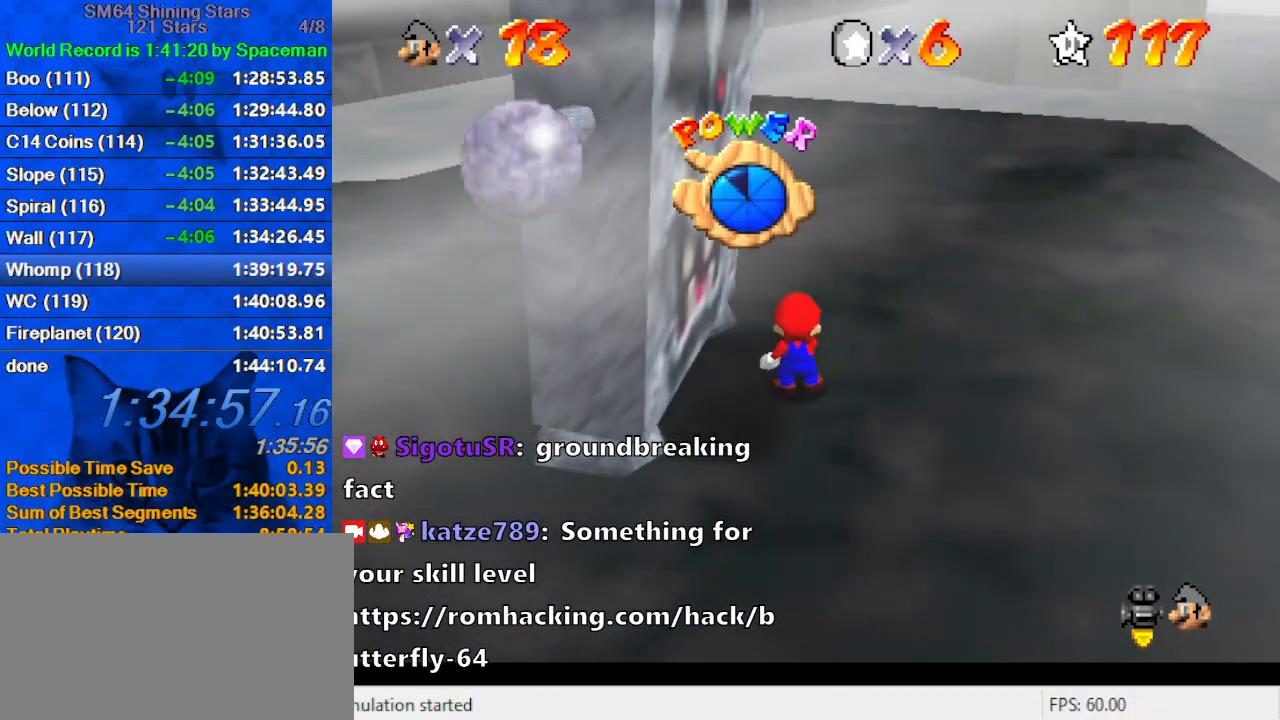
{"keys": ["y"], "events": [[133, "shift", "down"], [233, "right", "down"], [267, "down", "down"], [333, "shift", "up"], [367, "down", "up"], [367, "right", "up"], [467, "y", "down"]]}
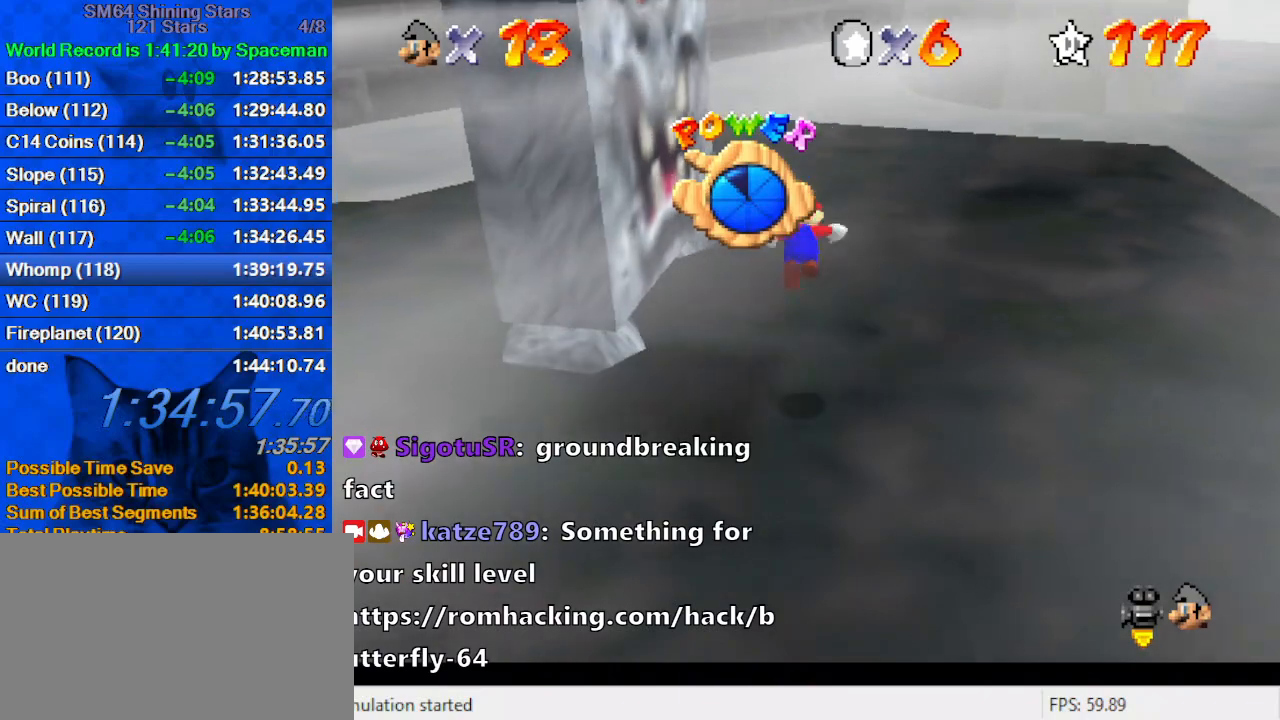
{"keys": [], "events": [[100, "down", "down"], [133, "right", "down"], [133, "y", "up"], [300, "down", "up"], [333, "right", "up"]]}
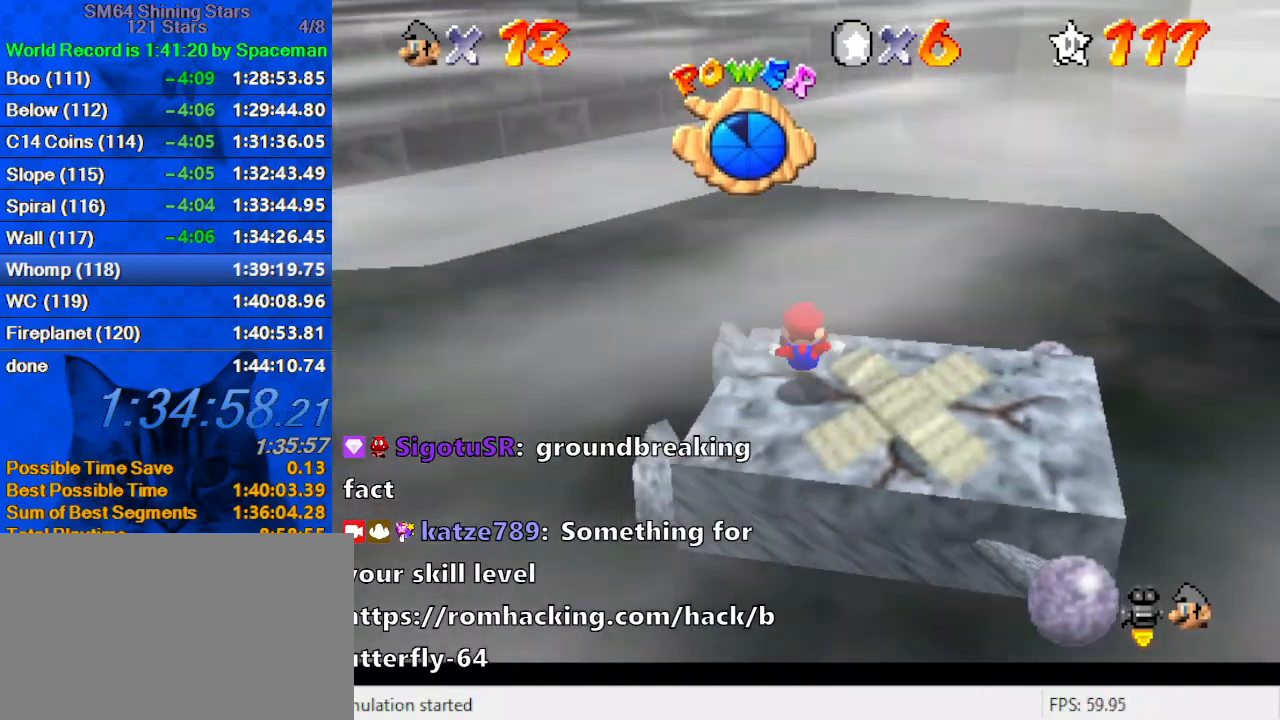
{"keys": ["right", "shift"], "events": [[433, "right", "down"], [433, "shift", "down"]]}
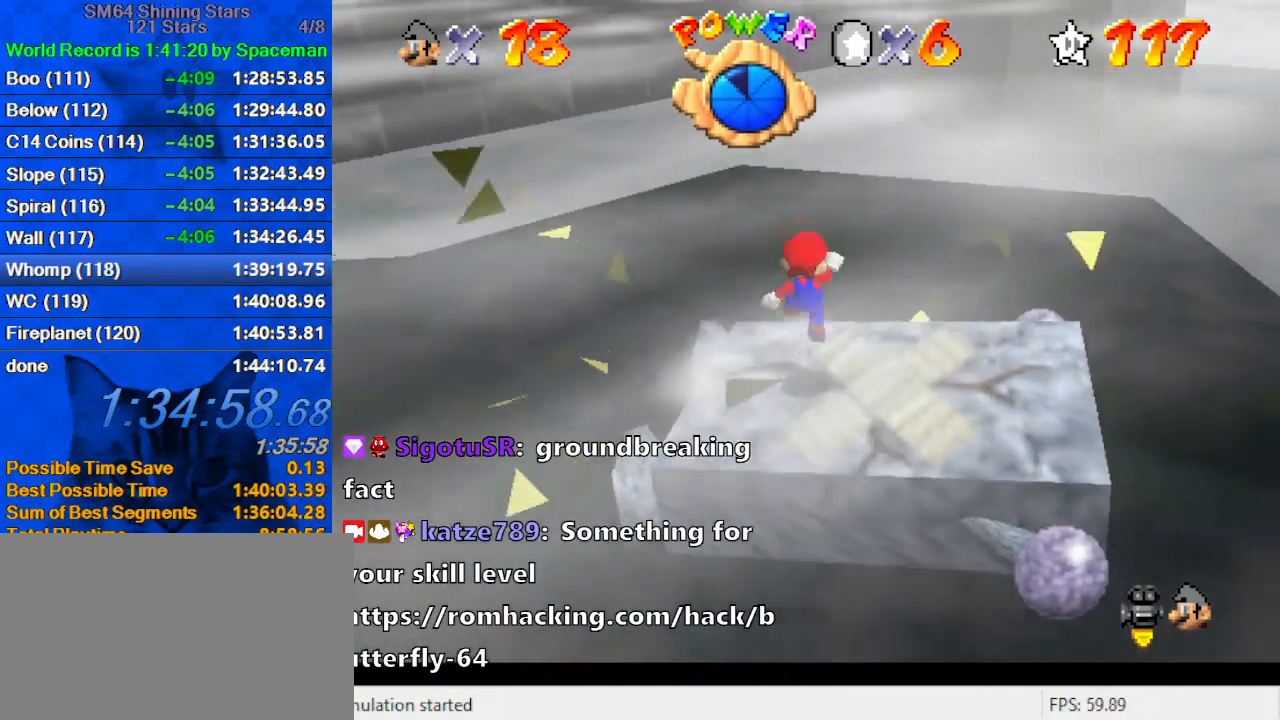
{"keys": ["down"], "events": [[133, "shift", "up"], [167, "right", "up"], [233, "y", "down"], [400, "down", "down"], [400, "y", "up"]]}
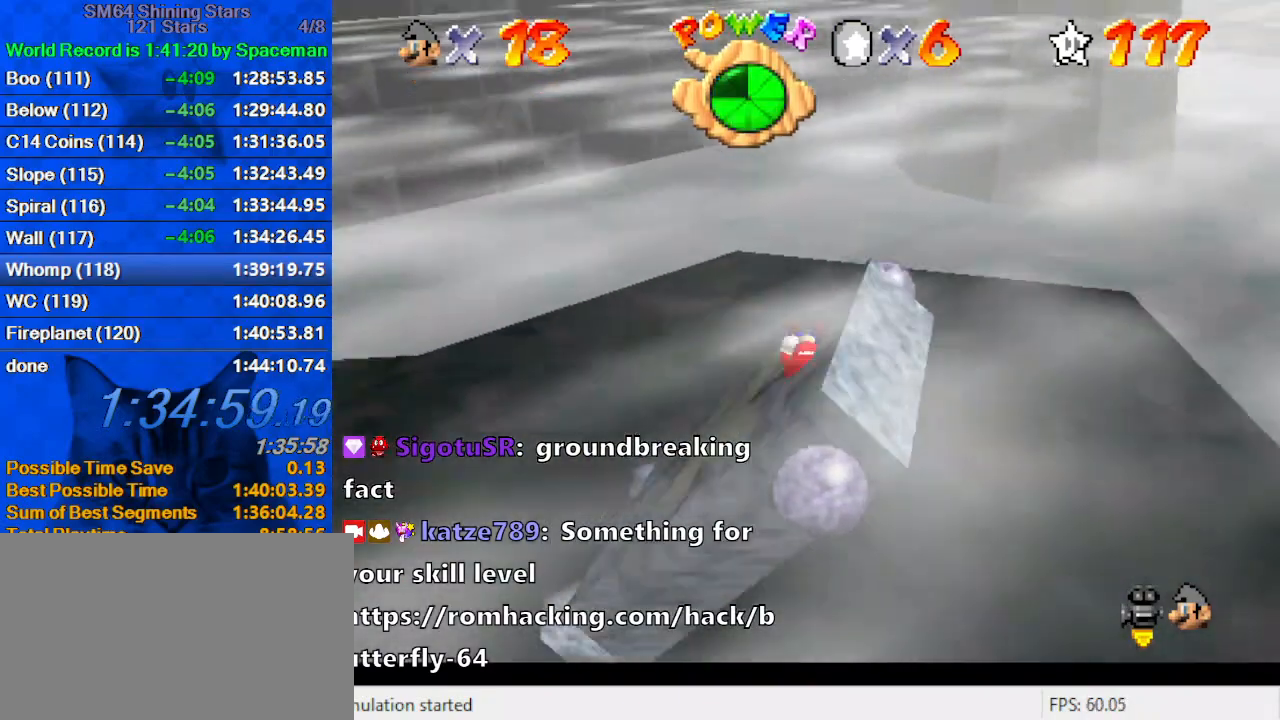
{"keys": [], "events": [[333, "down", "up"]]}
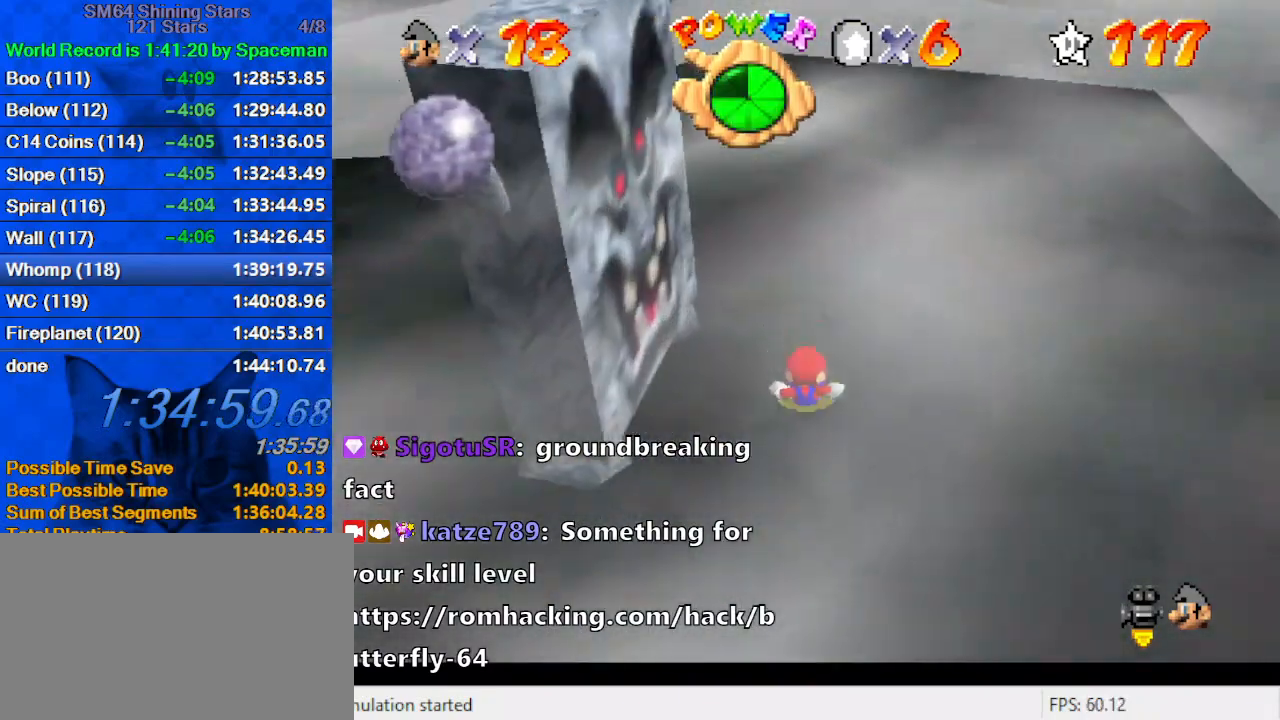
{"keys": [], "events": [[300, "left", "down"], [467, "left", "up"]]}
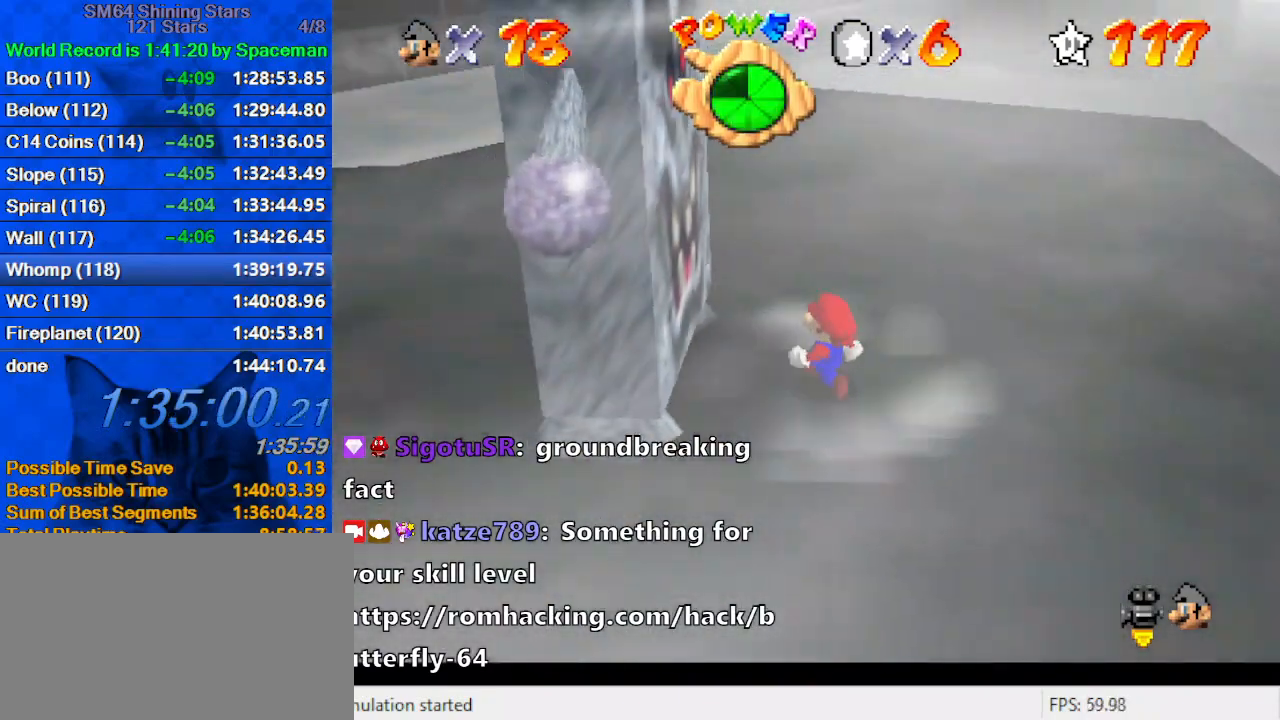
{"keys": [], "events": []}
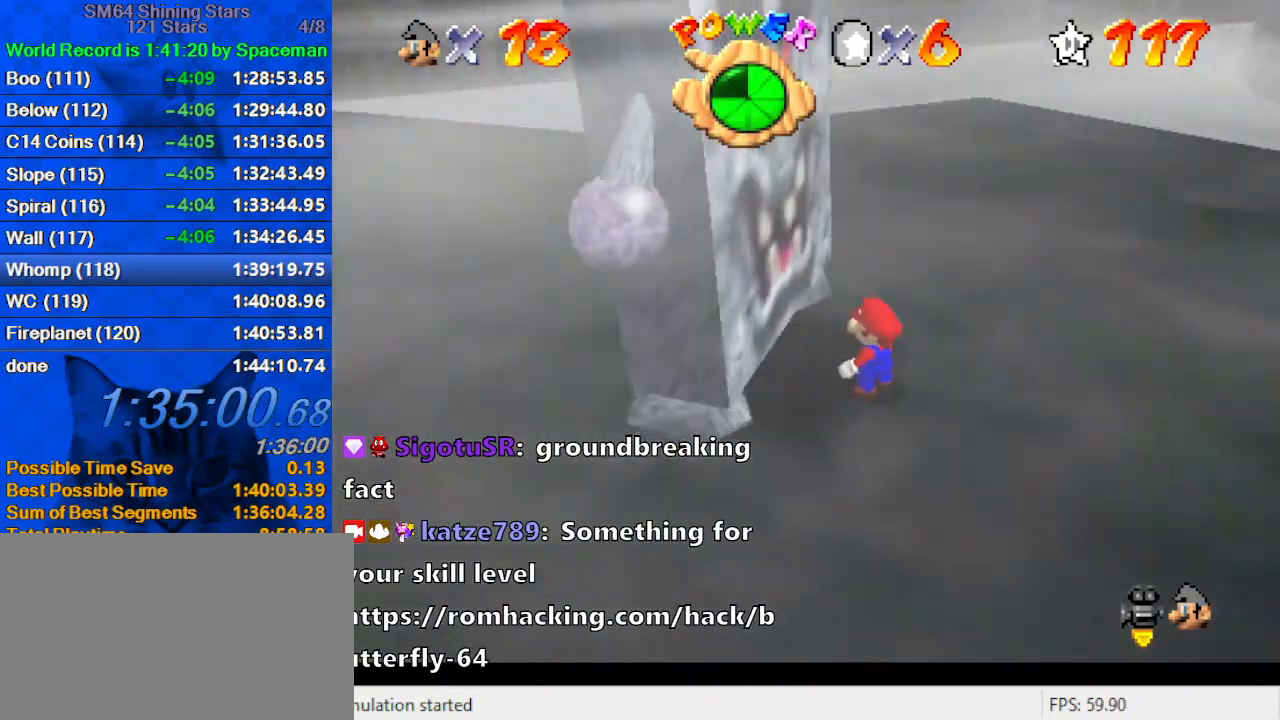
{"keys": ["down", "right", "shift"], "events": [[467, "shift", "down"], [500, "down", "down"], [500, "right", "down"]]}
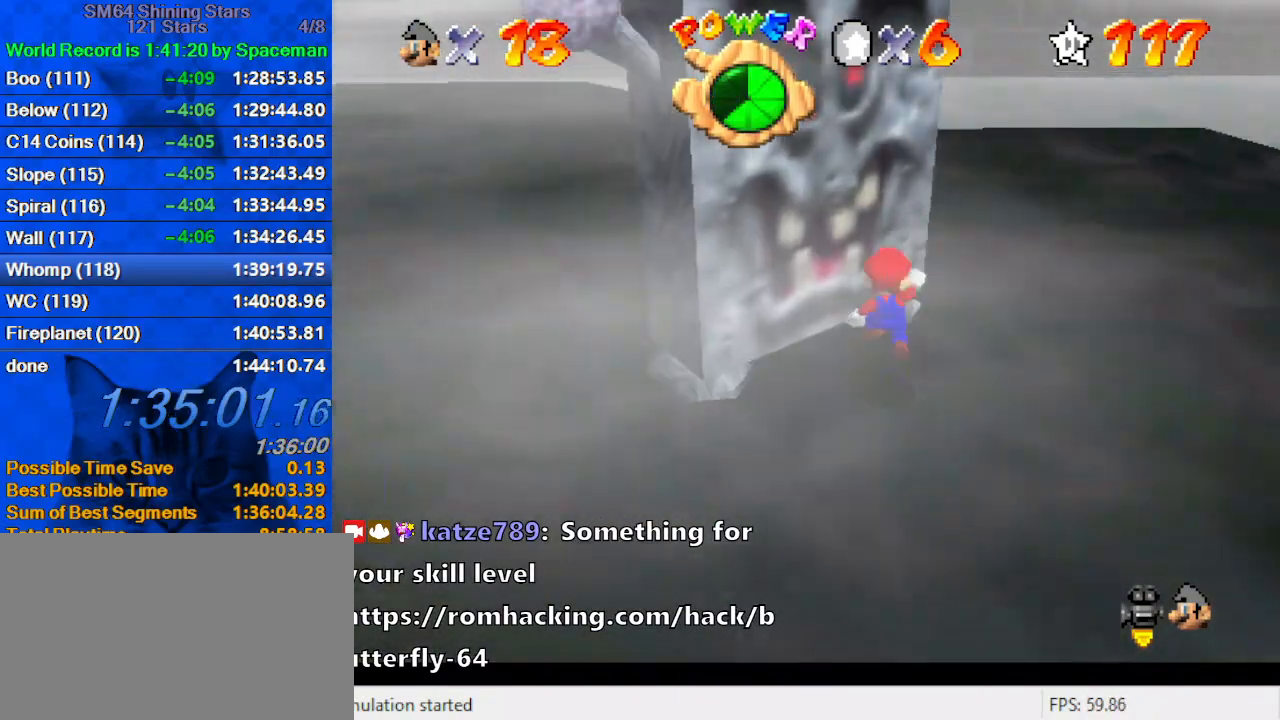
{"keys": ["d", "down"], "events": [[133, "shift", "up"], [233, "right", "up"], [300, "y", "down"], [367, "y", "up"], [500, "d", "down"]]}
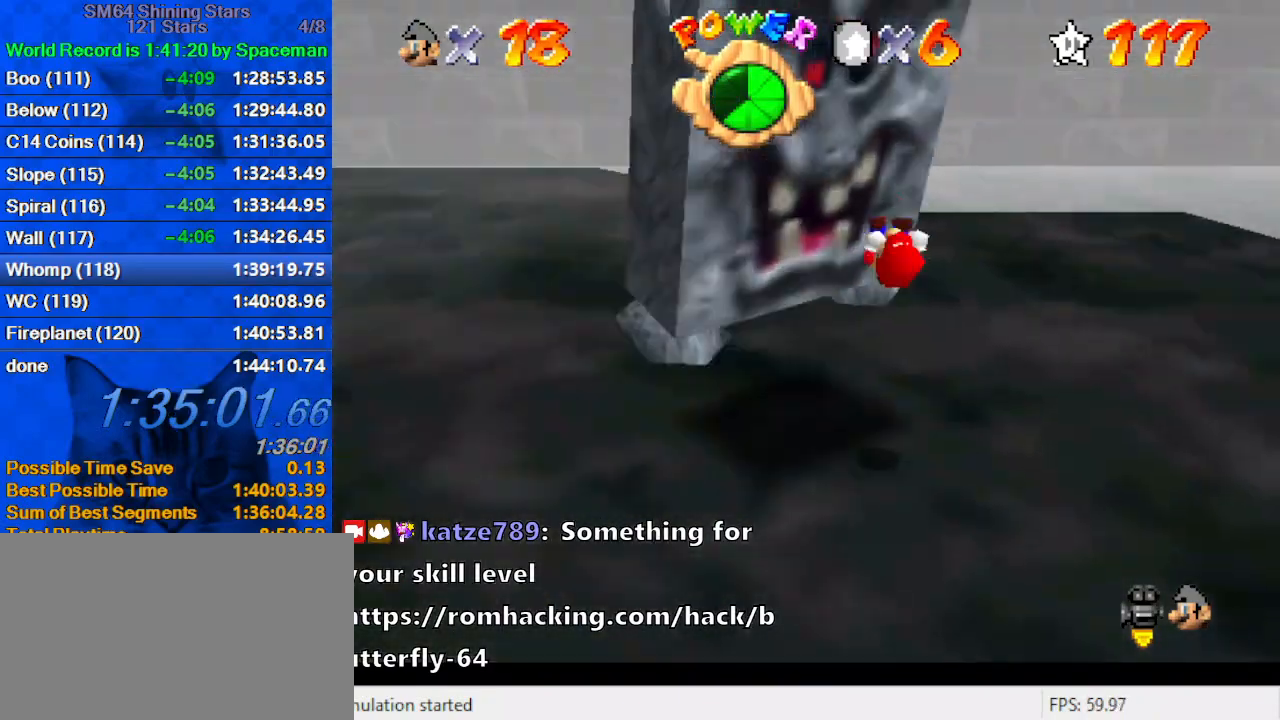
{"keys": [], "events": [[100, "d", "up"], [167, "d", "down"], [300, "d", "up"], [300, "left", "down"], [333, "down", "up"], [433, "left", "up"]]}
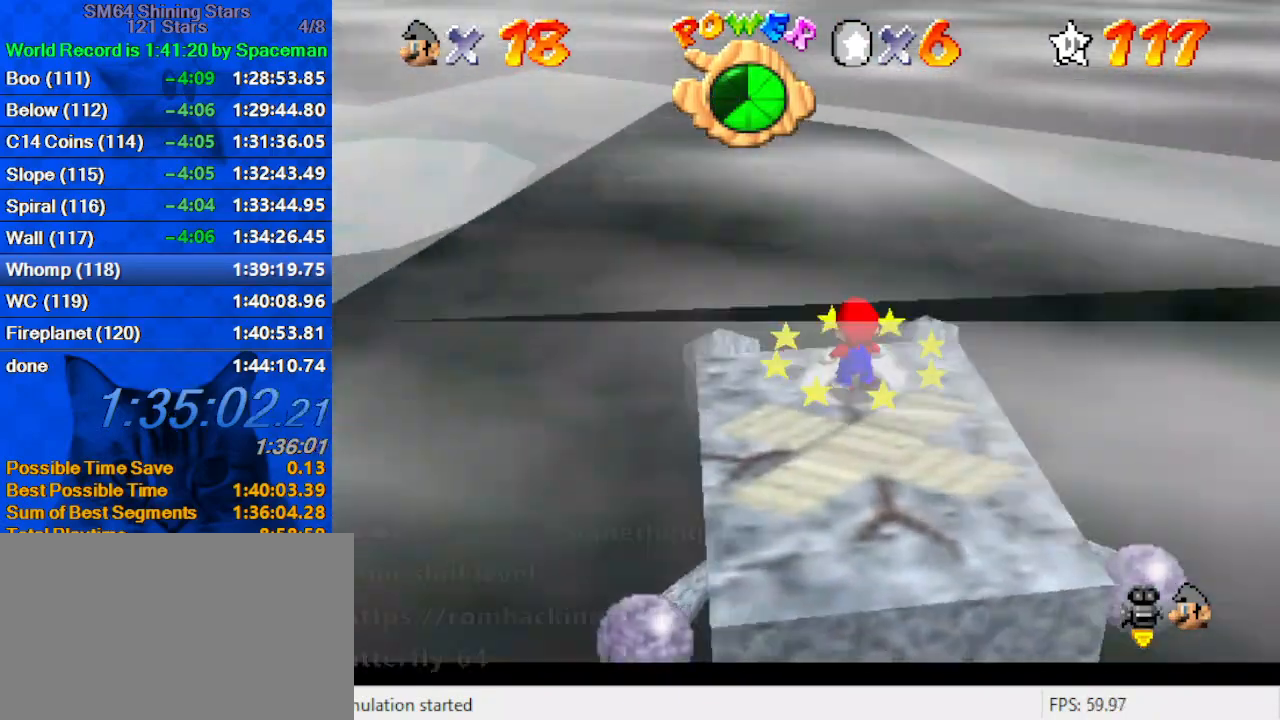
{"keys": ["ctrl", "shift"], "events": [[267, "ctrl", "down"], [267, "shift", "down"], [367, "ctrl", "up"], [400, "shift", "up"], [433, "ctrl", "down"], [433, "shift", "down"]]}
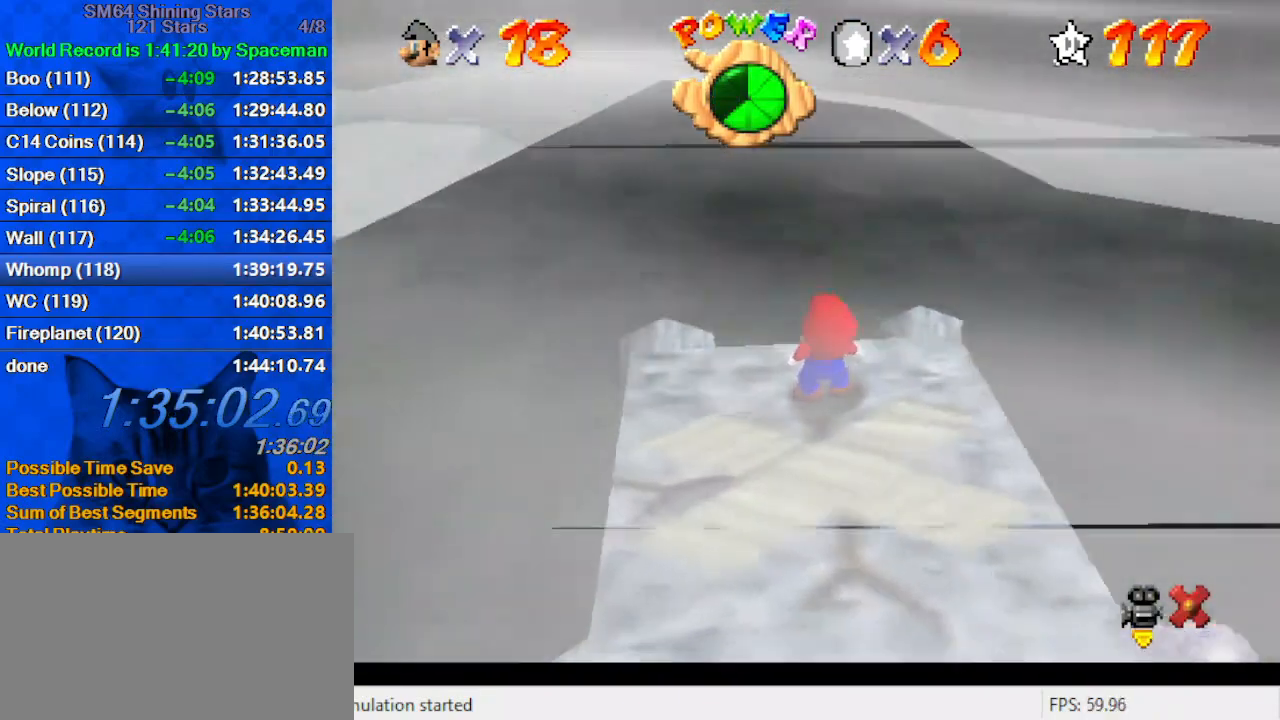
{"keys": ["ctrl", "shift"], "events": [[33, "ctrl", "up"], [33, "shift", "up"], [100, "ctrl", "down"], [100, "shift", "down"], [167, "ctrl", "up"], [167, "shift", "up"], [233, "ctrl", "down"], [233, "shift", "down"], [333, "ctrl", "up"], [333, "shift", "up"], [367, "ctrl", "down"], [367, "shift", "down"], [400, "ctrl", "up"], [467, "shift", "up"], [500, "ctrl", "down"], [500, "shift", "down"]]}
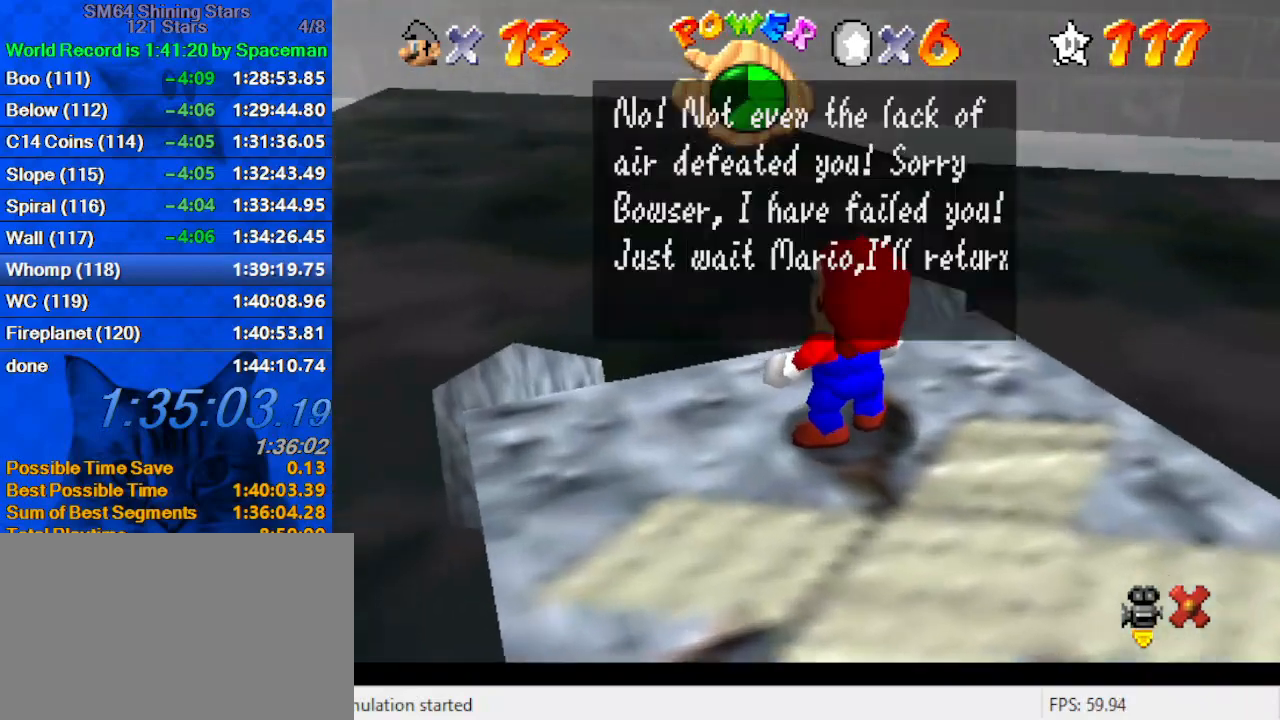
{"keys": [], "events": [[67, "ctrl", "up"], [100, "shift", "up"], [133, "ctrl", "down"], [133, "shift", "down"], [200, "ctrl", "up"], [200, "shift", "up"], [300, "ctrl", "down"], [300, "shift", "down"], [333, "ctrl", "up"], [333, "shift", "up"], [367, "shift", "down"], [433, "ctrl", "down"], [467, "ctrl", "up"], [467, "shift", "up"]]}
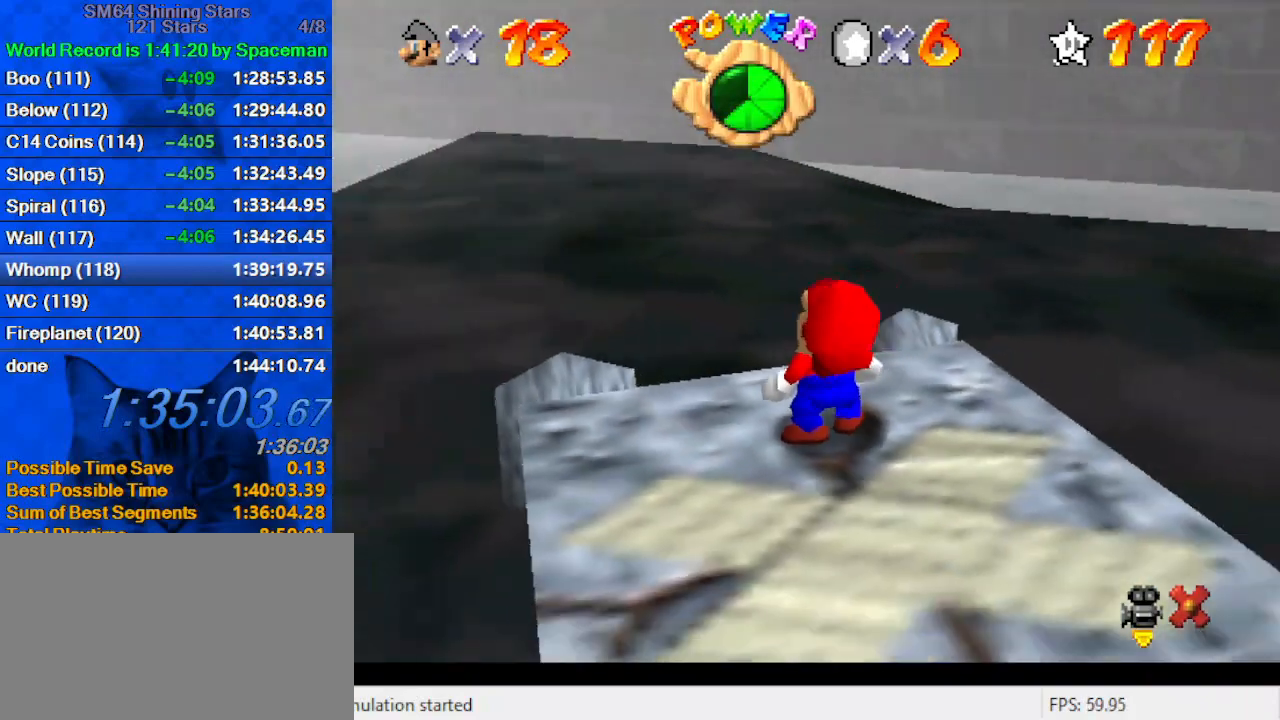
{"keys": ["up"], "events": [[33, "ctrl", "down"], [33, "shift", "down"], [100, "ctrl", "up"], [200, "shift", "up"], [200, "up", "down"]]}
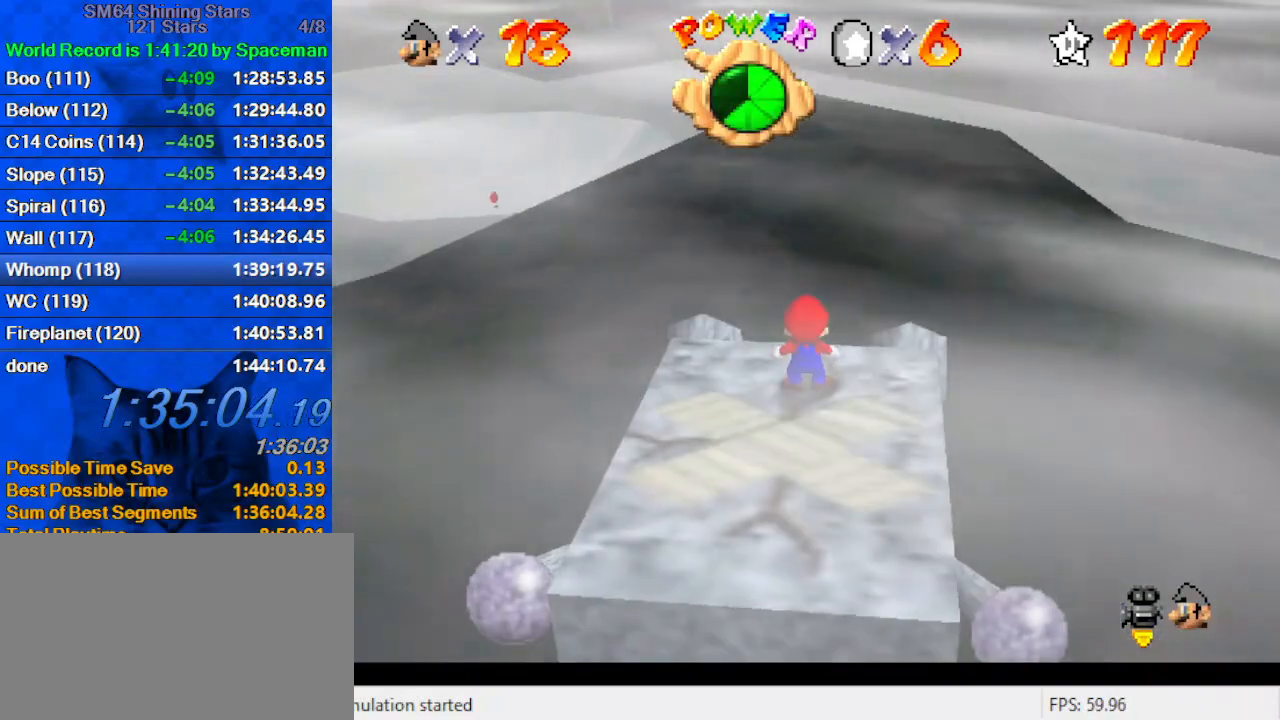
{"keys": ["shift", "up"], "events": [[167, "shift", "down"]]}
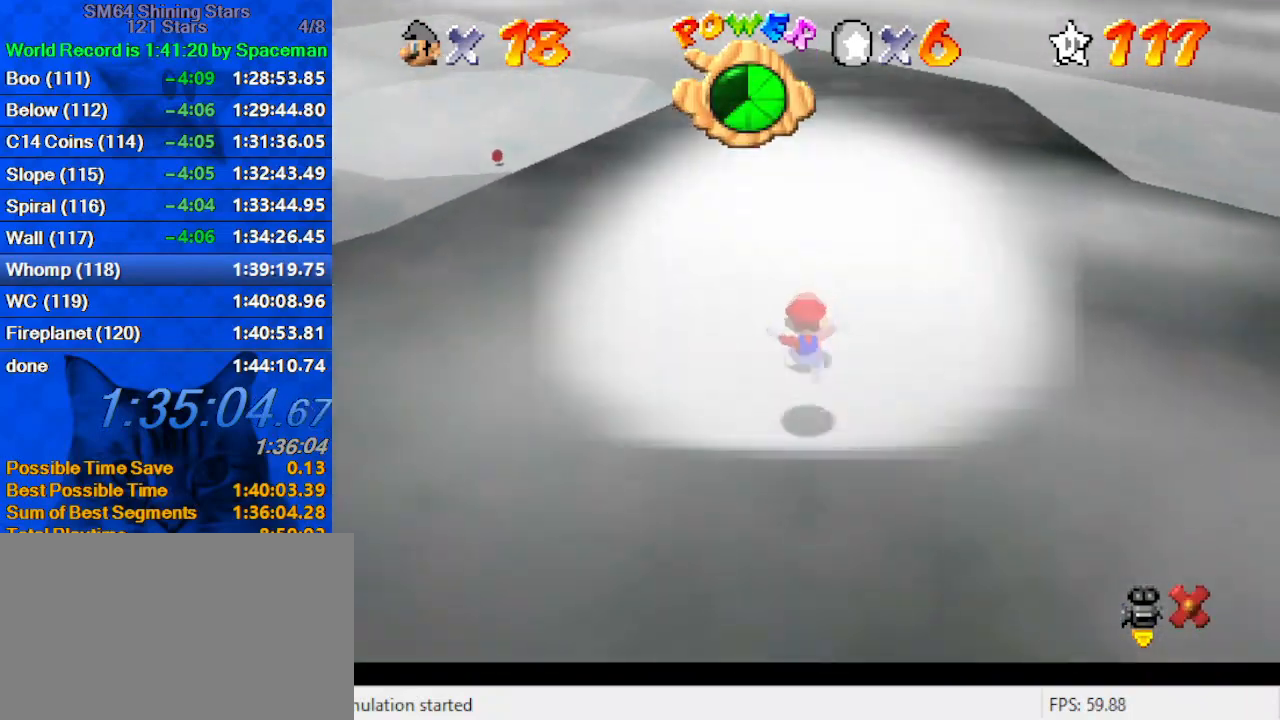
{"keys": ["up"], "events": [[200, "shift", "up"]]}
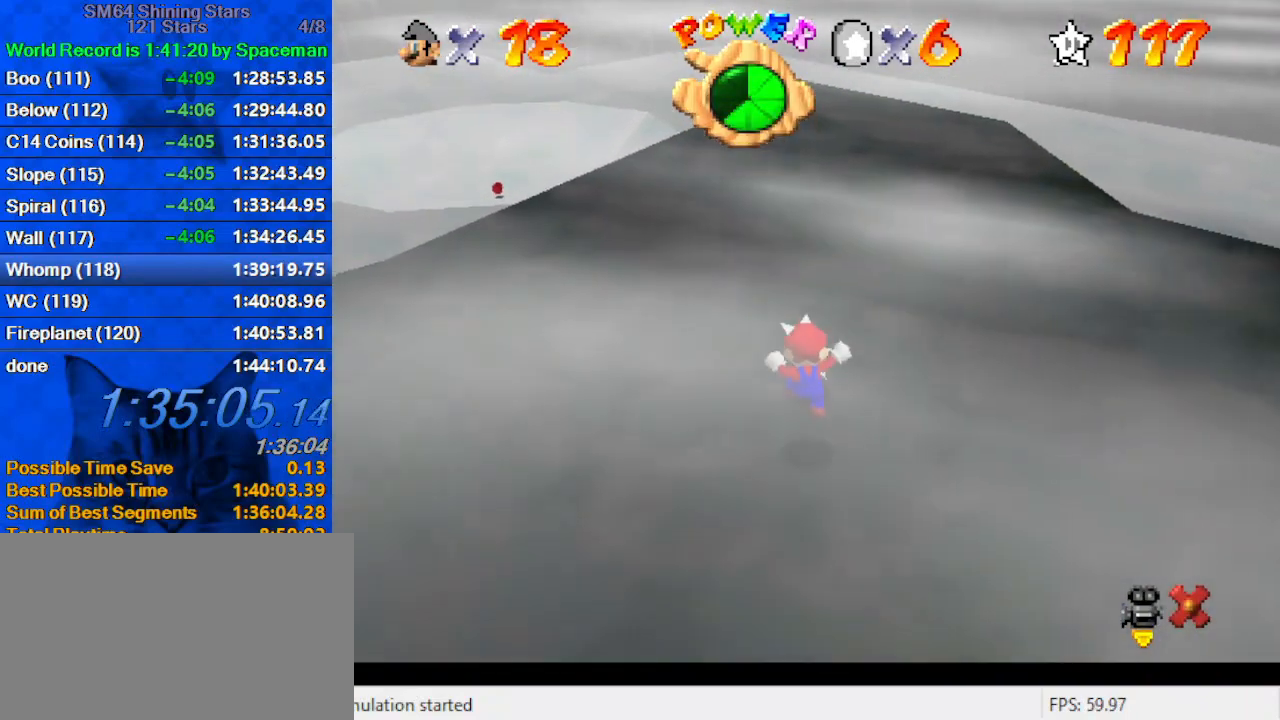
{"keys": ["up"], "events": []}
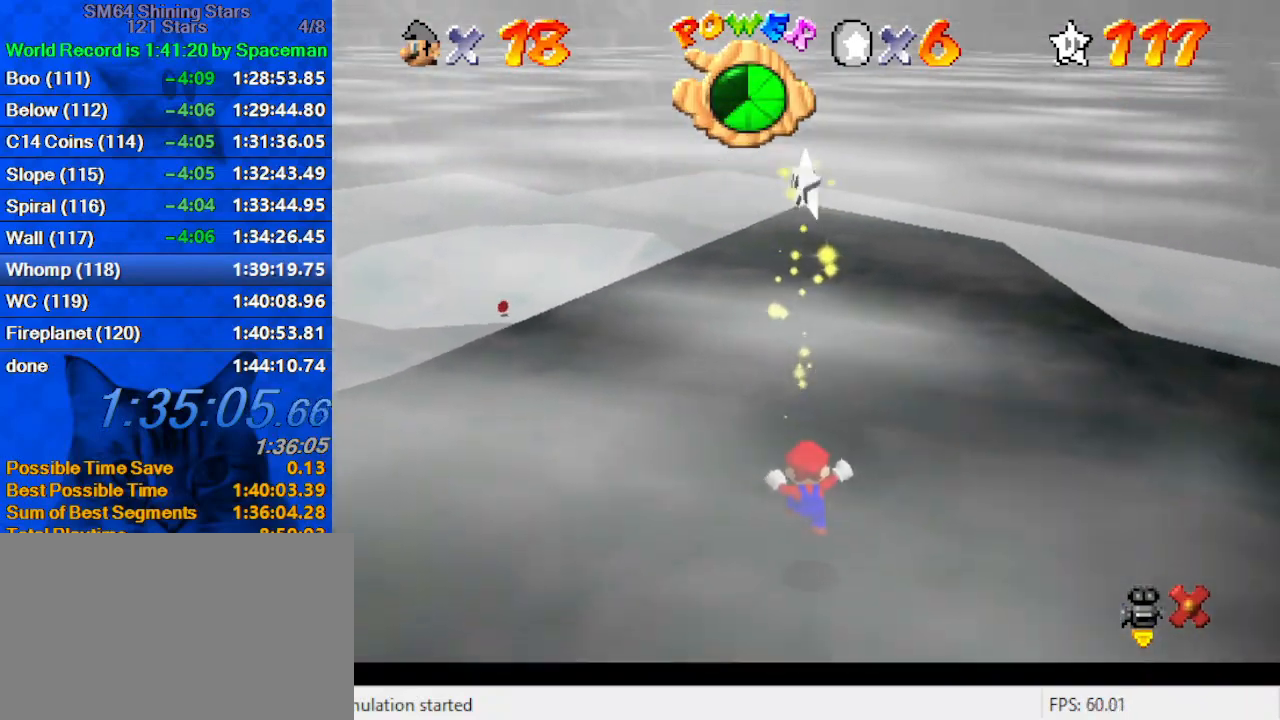
{"keys": ["up"], "events": []}
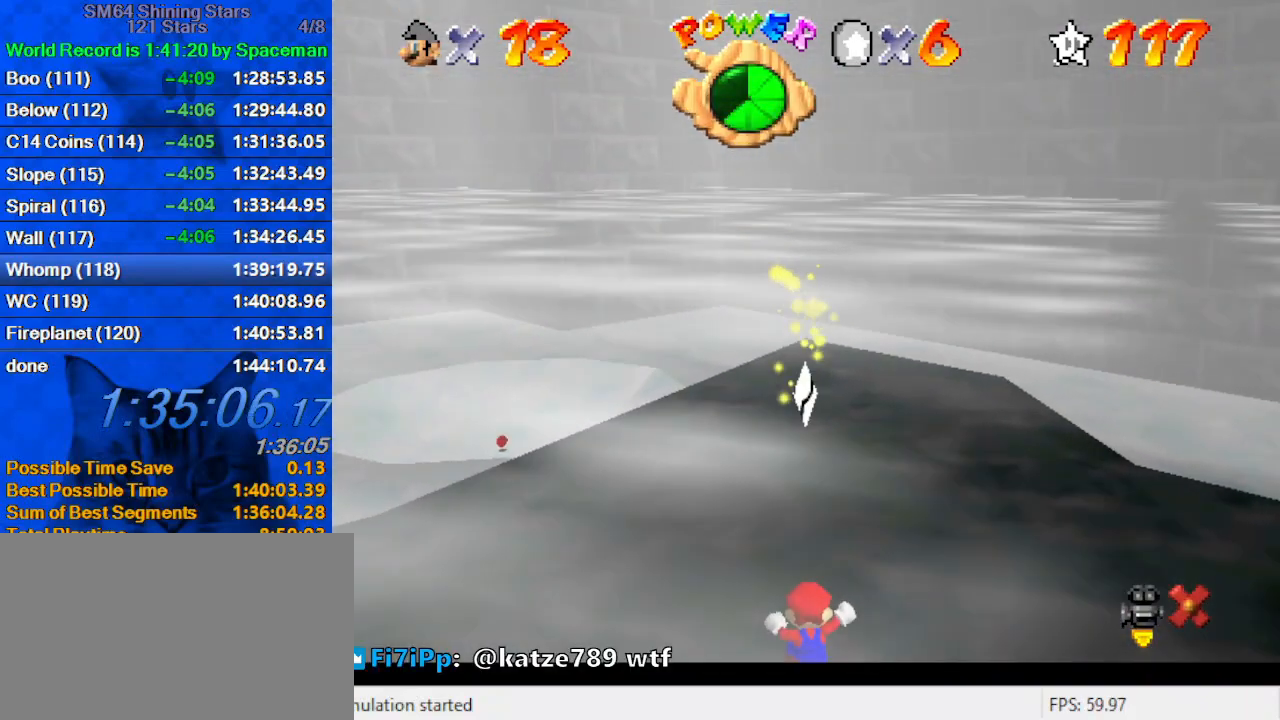
{"keys": ["up"], "events": []}
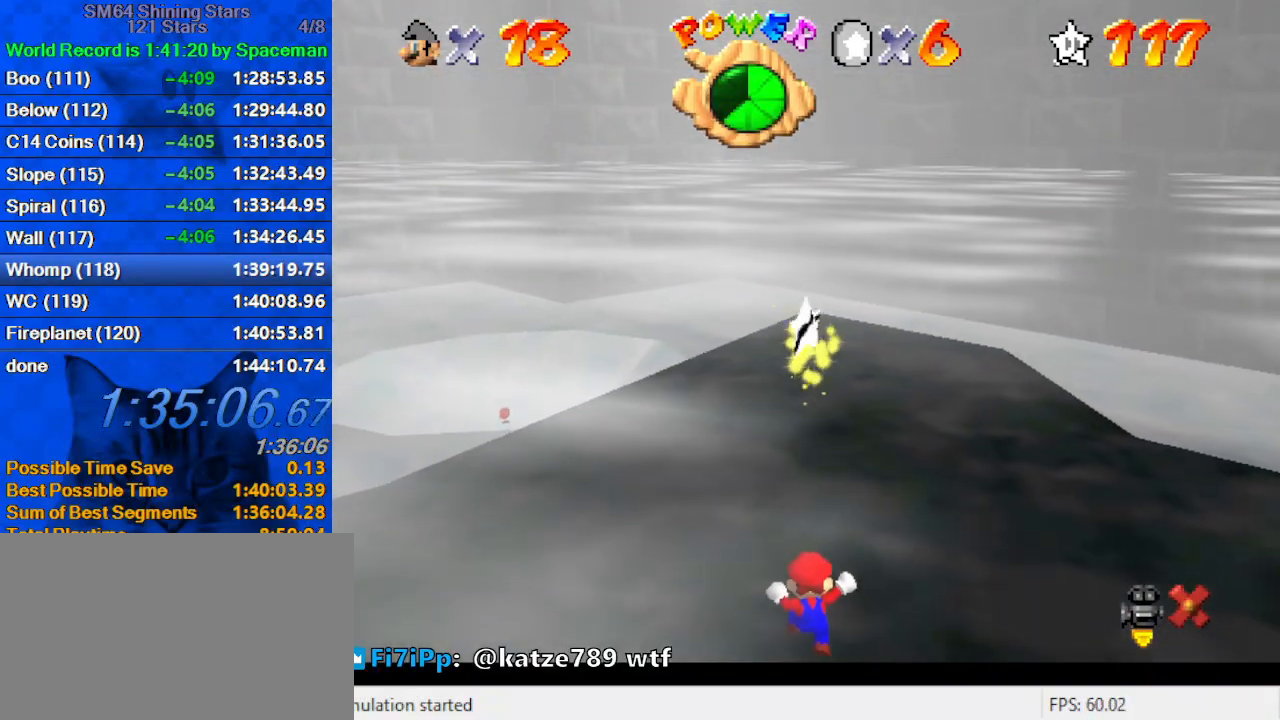
{"keys": ["up"], "events": []}
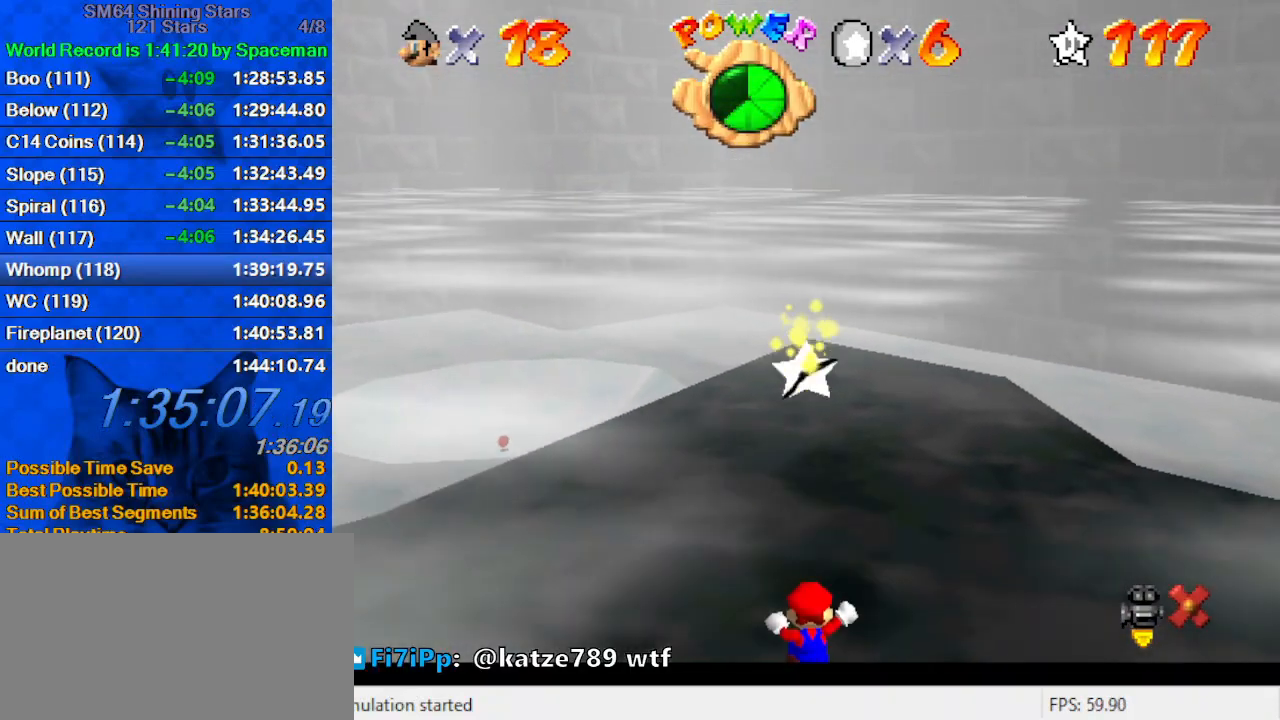
{"keys": ["up"], "events": []}
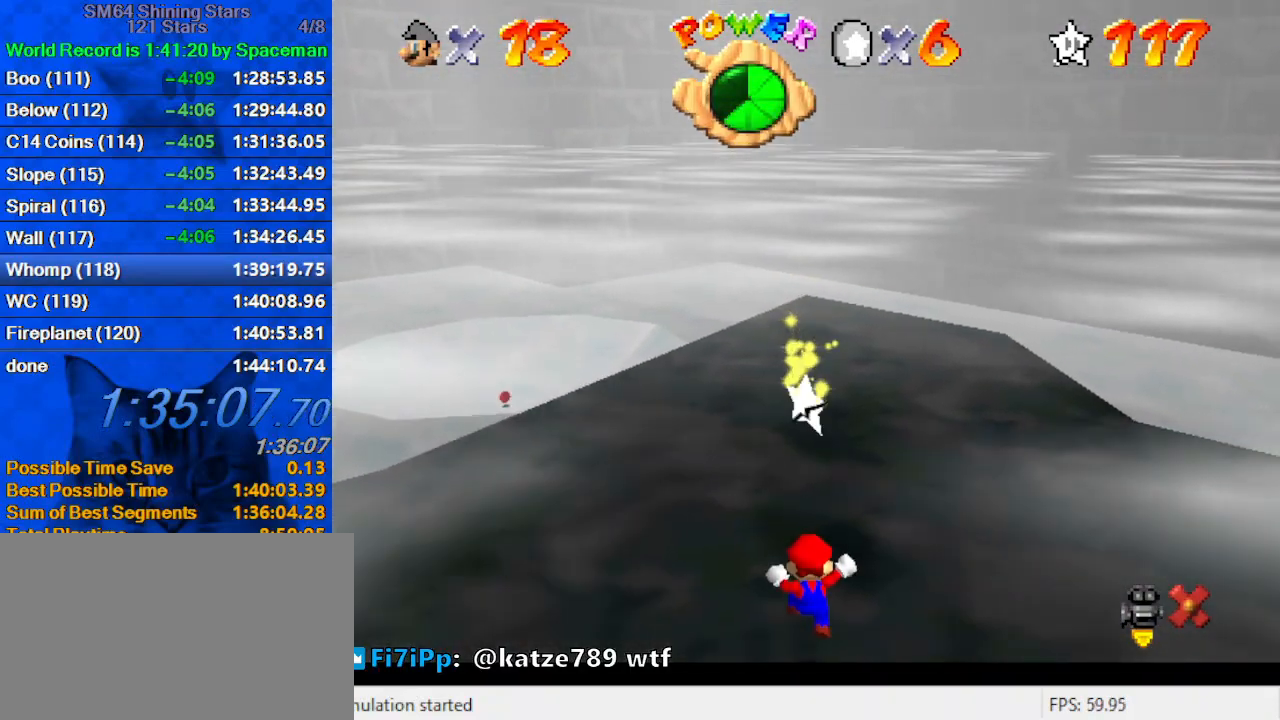
{"keys": ["up"], "events": []}
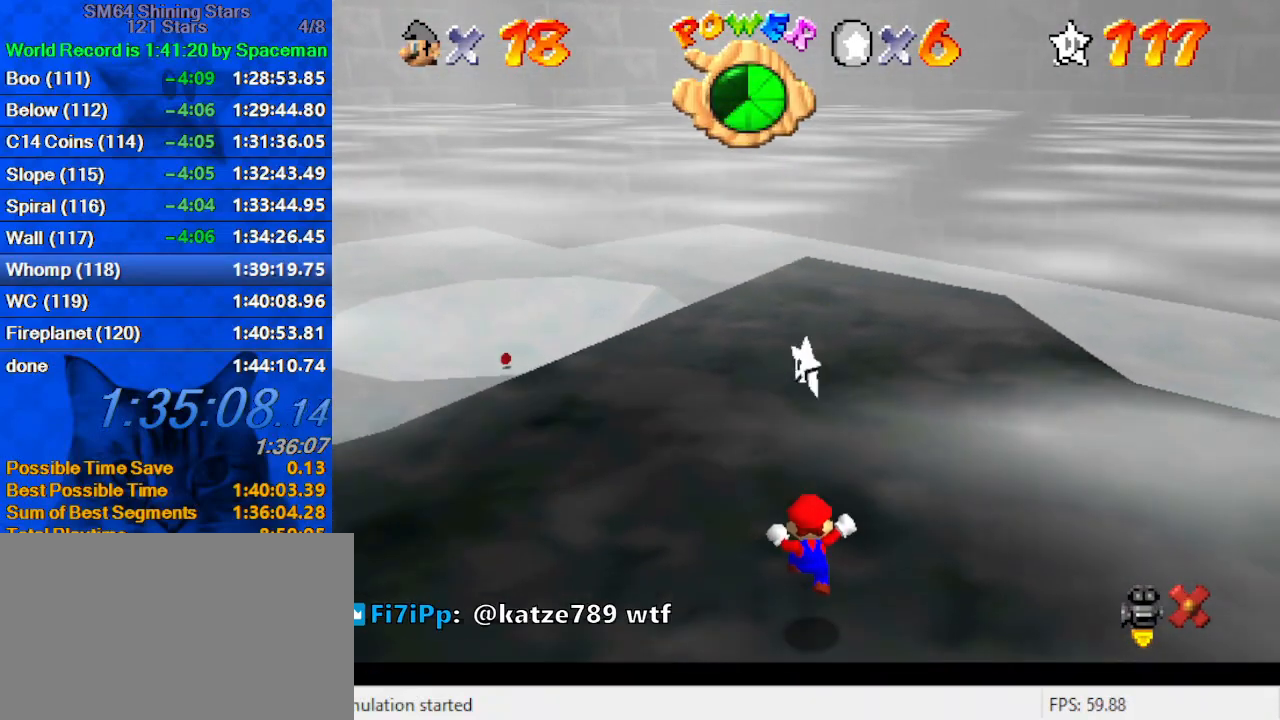
{"keys": ["shift", "up"], "events": [[467, "shift", "down"]]}
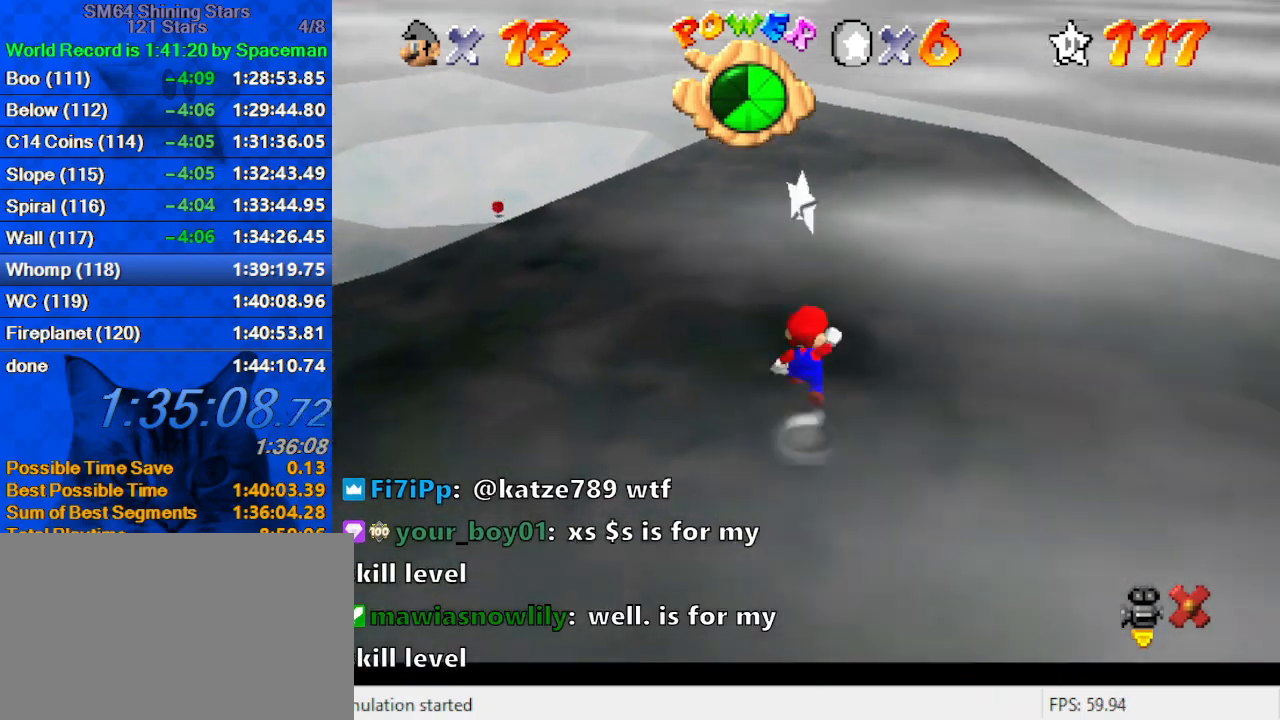
{"keys": ["up"], "events": [[200, "ctrl", "down"], [267, "shift", "up"], [300, "ctrl", "up"]]}
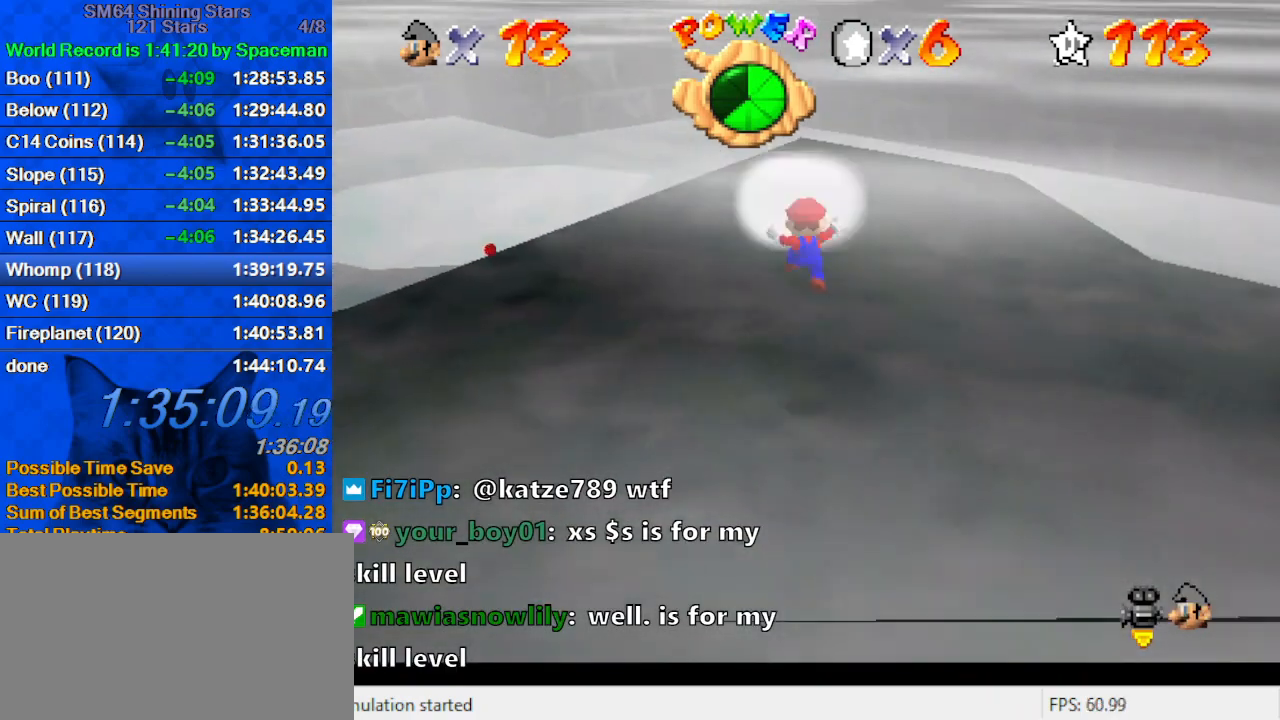
{"keys": [], "events": [[200, "up", "up"]]}